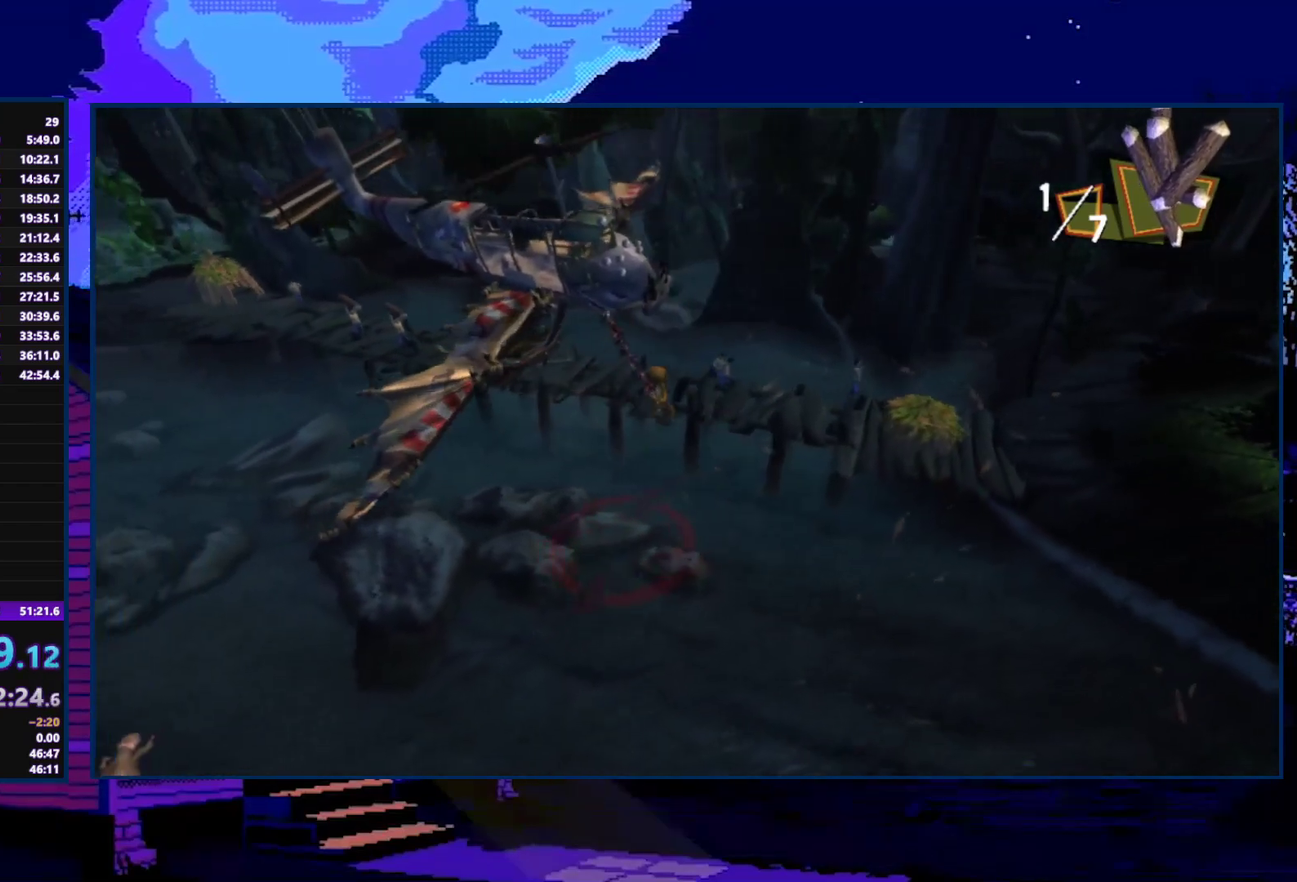
Gameplay with a controller (Xbox layout); each line is a JSON object with the inputs held at the frame after it. "events" lists button and stick changes between this image and that frame as [ms after this image, input, new state], when the widget could be followed in between.
{"buttons": [], "left_stick": "down-left", "right_stick": "center", "events": []}
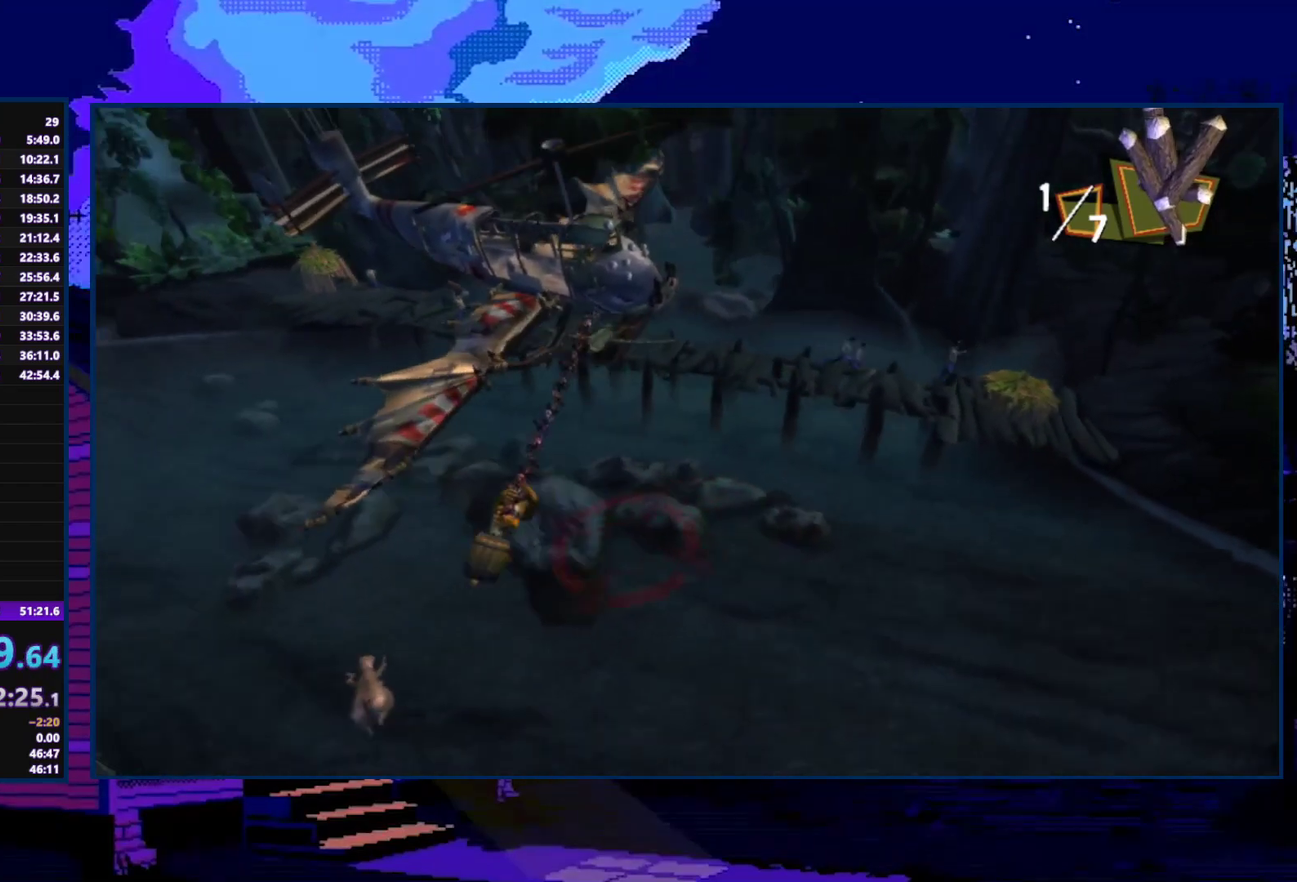
{"buttons": [], "left_stick": "up", "right_stick": "center", "events": [[100, "left_stick", "center"], [300, "left_stick", "up"]]}
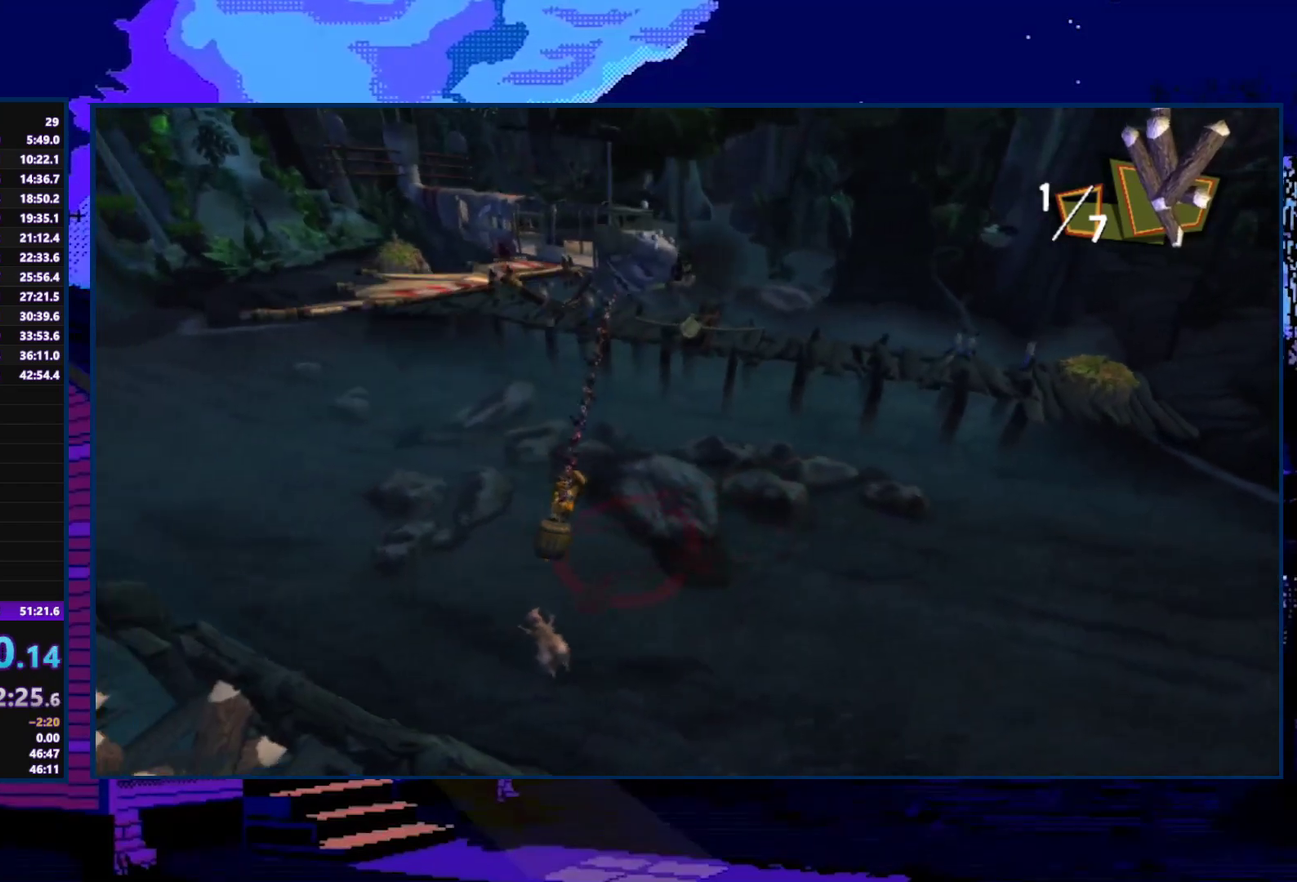
{"buttons": [], "left_stick": "up", "right_stick": "center", "events": []}
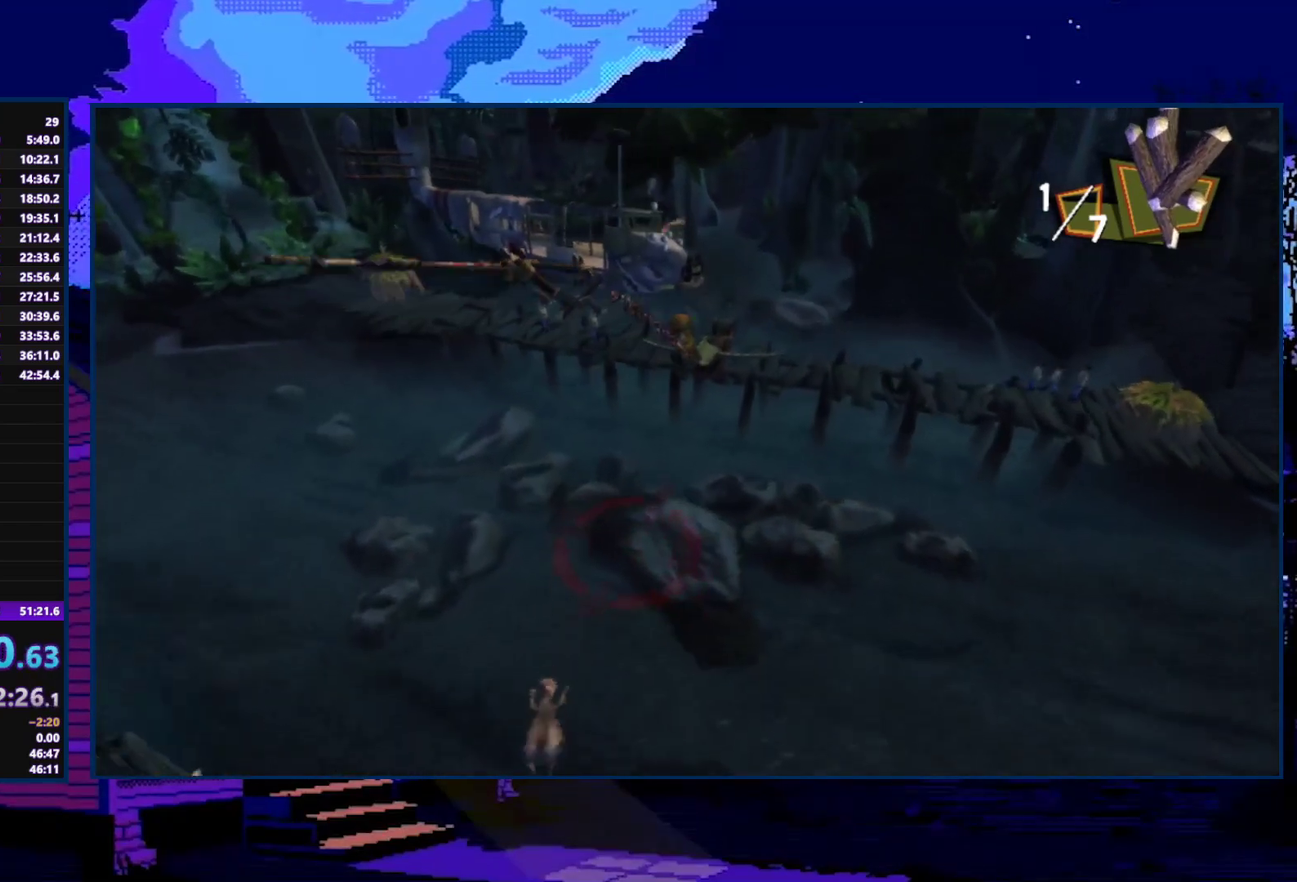
{"buttons": ["A"], "left_stick": "up-left", "right_stick": "center", "events": [[167, "left_stick", "up-left"], [500, "A", "down"]]}
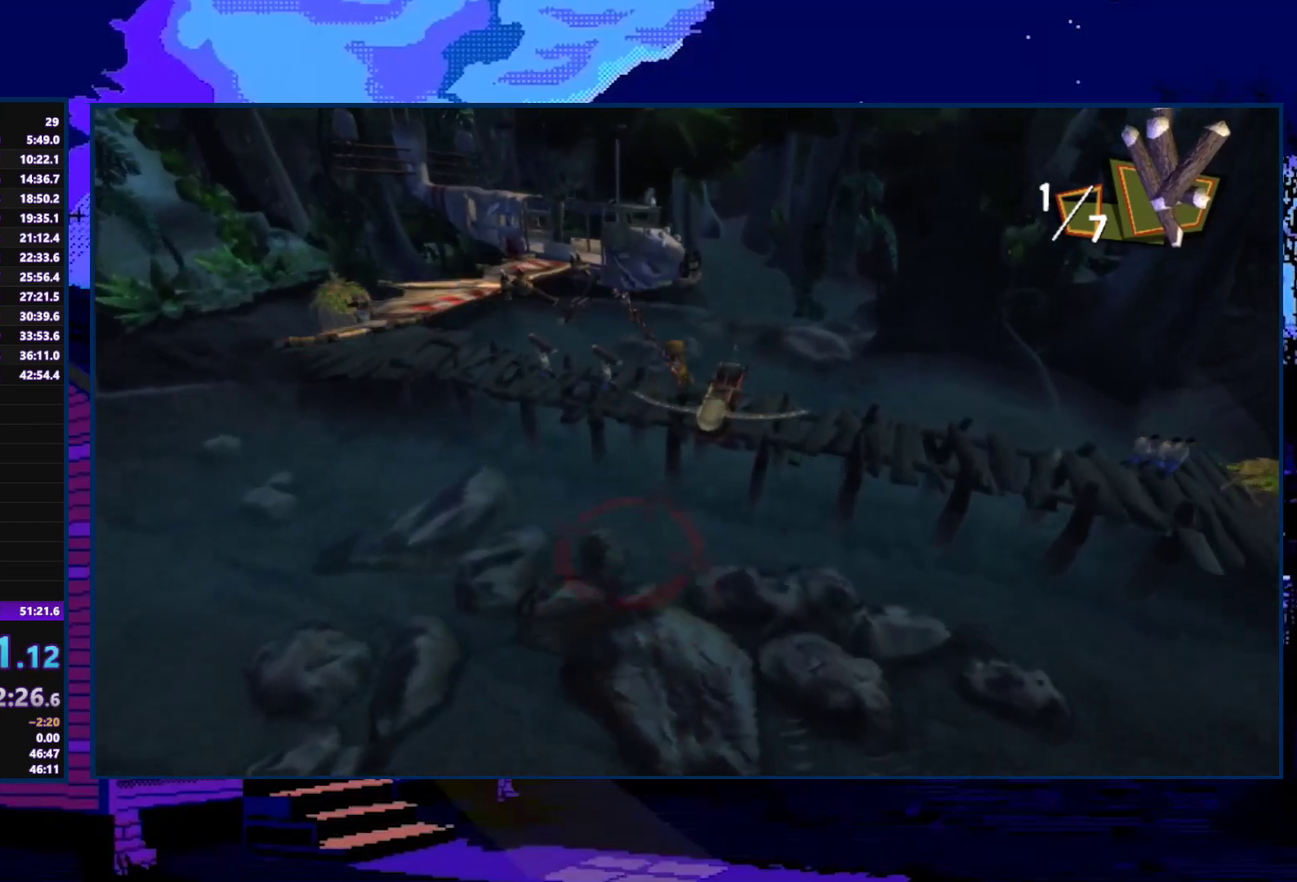
{"buttons": [], "left_stick": "right", "right_stick": "center", "events": [[100, "A", "up"], [300, "left_stick", "up"], [467, "left_stick", "right"]]}
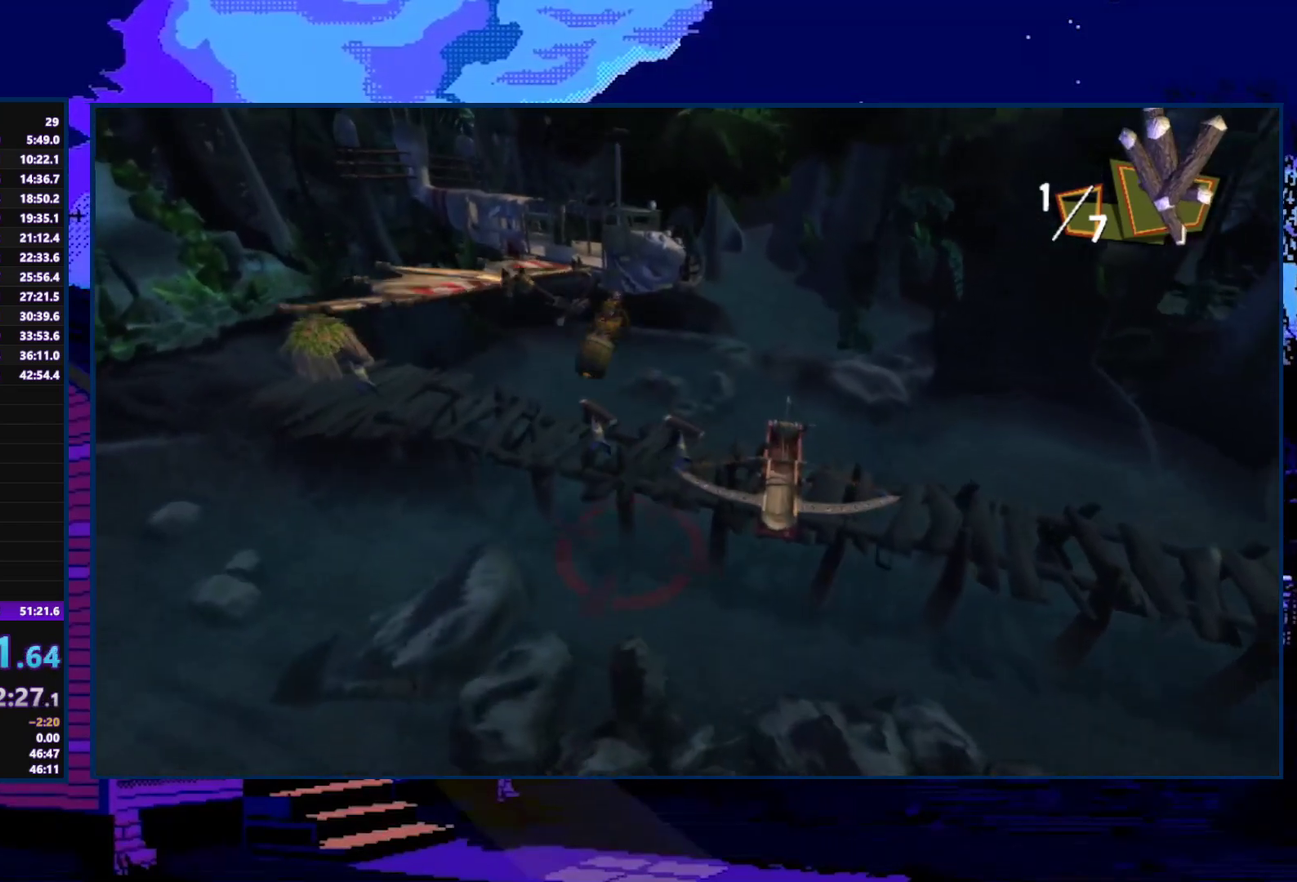
{"buttons": [], "left_stick": "right", "right_stick": "center", "events": [[33, "left_stick", "down-right"], [500, "left_stick", "right"]]}
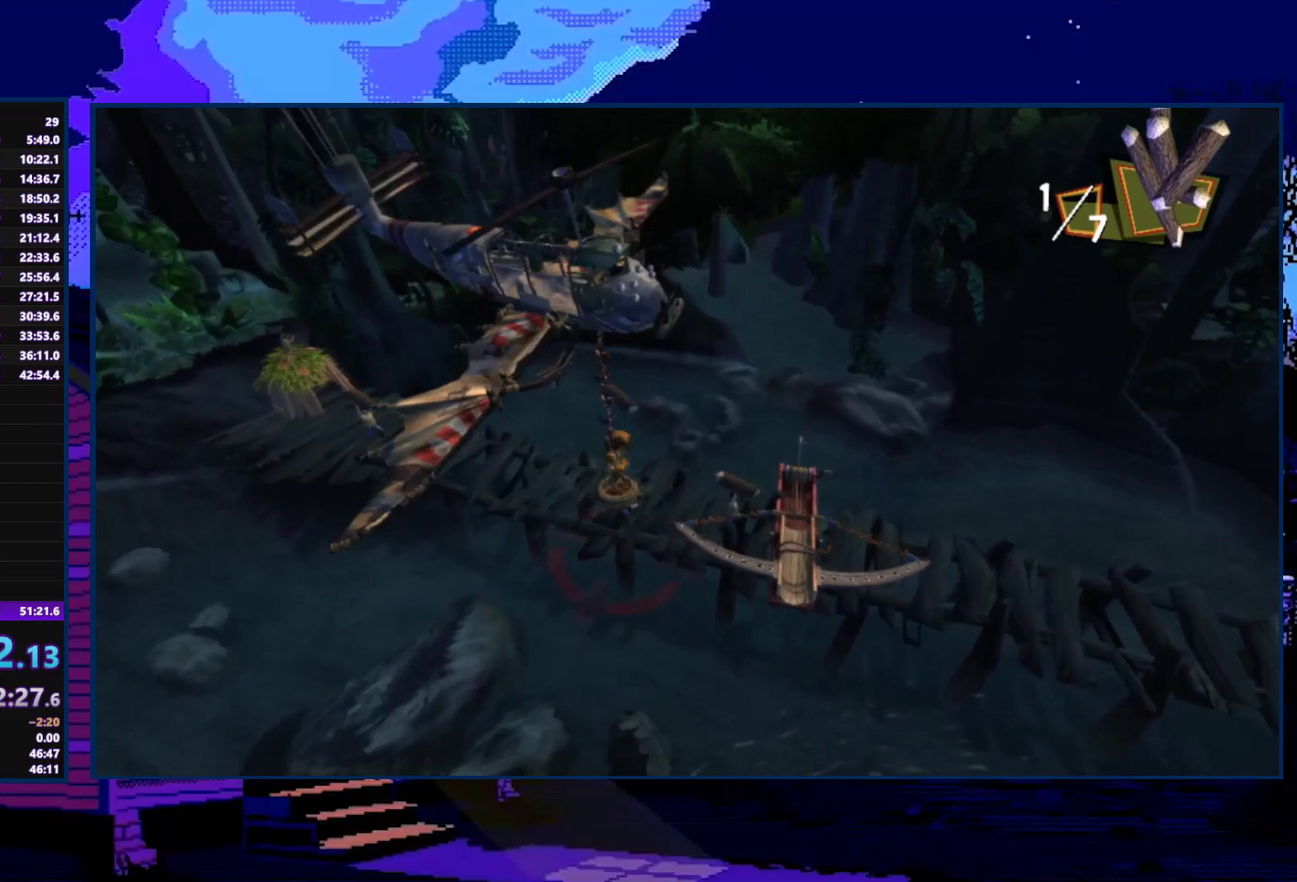
{"buttons": ["A"], "left_stick": "up-left", "right_stick": "center", "events": [[133, "left_stick", "up-right"], [233, "left_stick", "up"], [367, "A", "down"], [433, "left_stick", "up-left"]]}
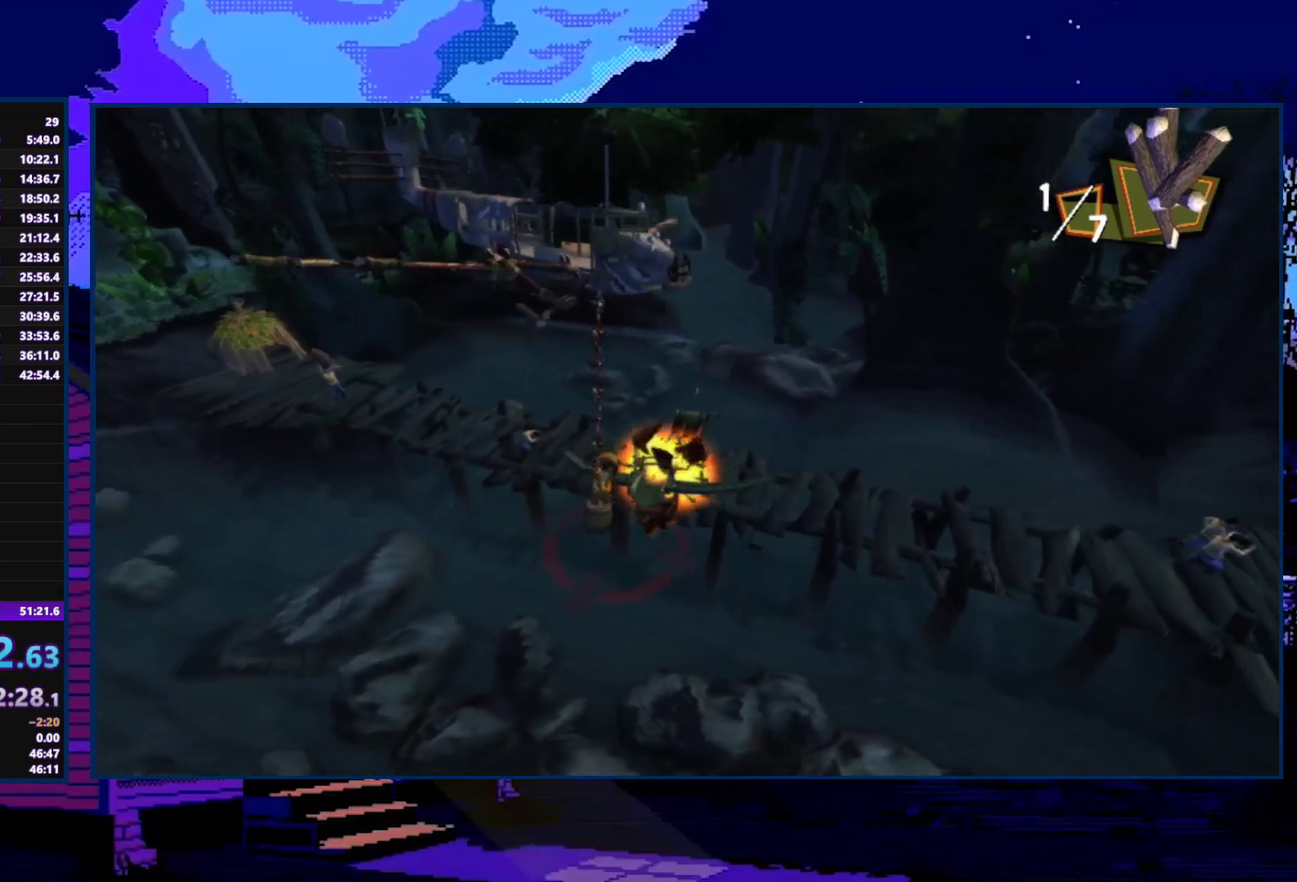
{"buttons": [], "left_stick": "down-left", "right_stick": "center", "events": [[100, "A", "up"], [167, "A", "down"], [233, "left_stick", "left"], [267, "A", "up"], [333, "A", "down"], [333, "left_stick", "down-left"], [400, "A", "up"]]}
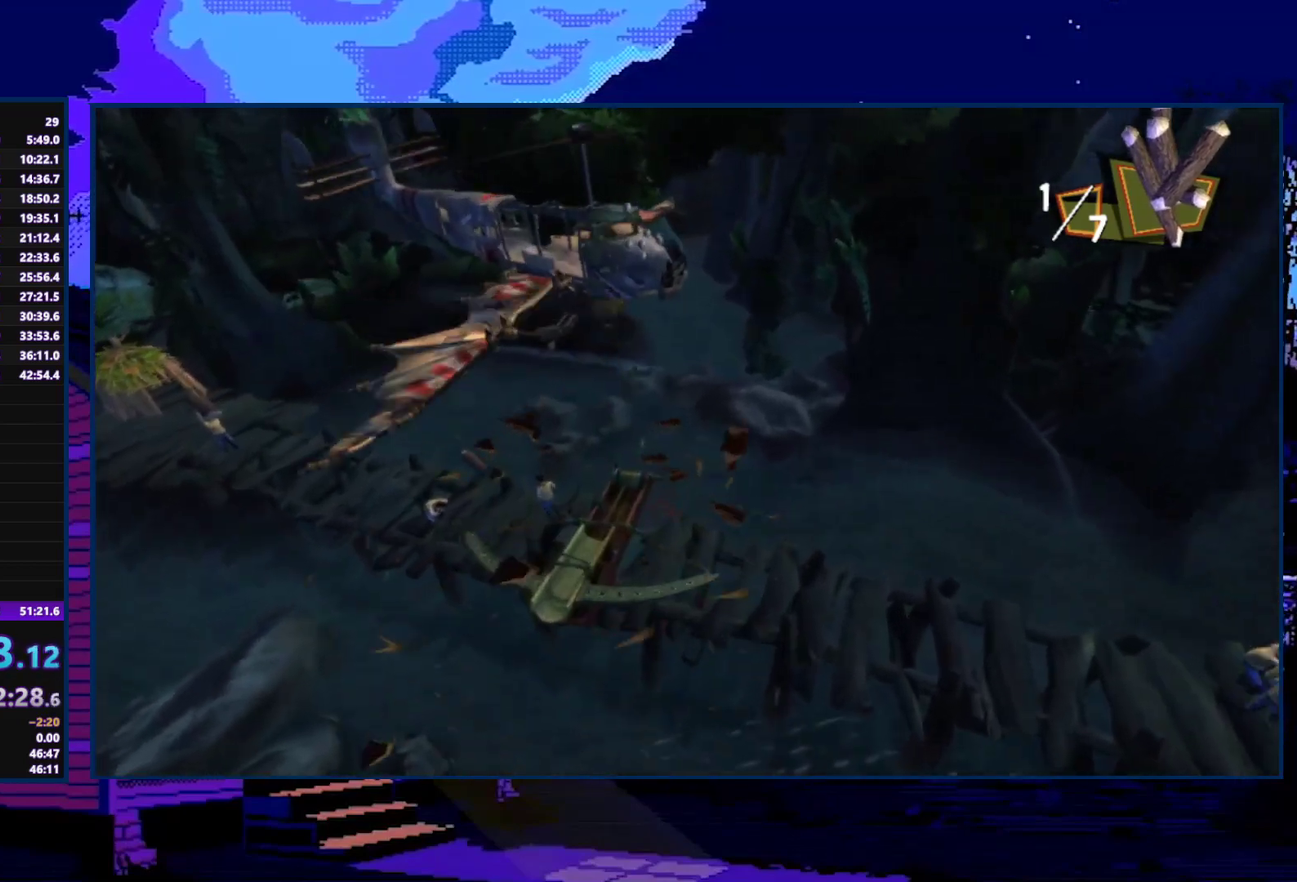
{"buttons": [], "left_stick": "down", "right_stick": "center", "events": [[67, "left_stick", "down"]]}
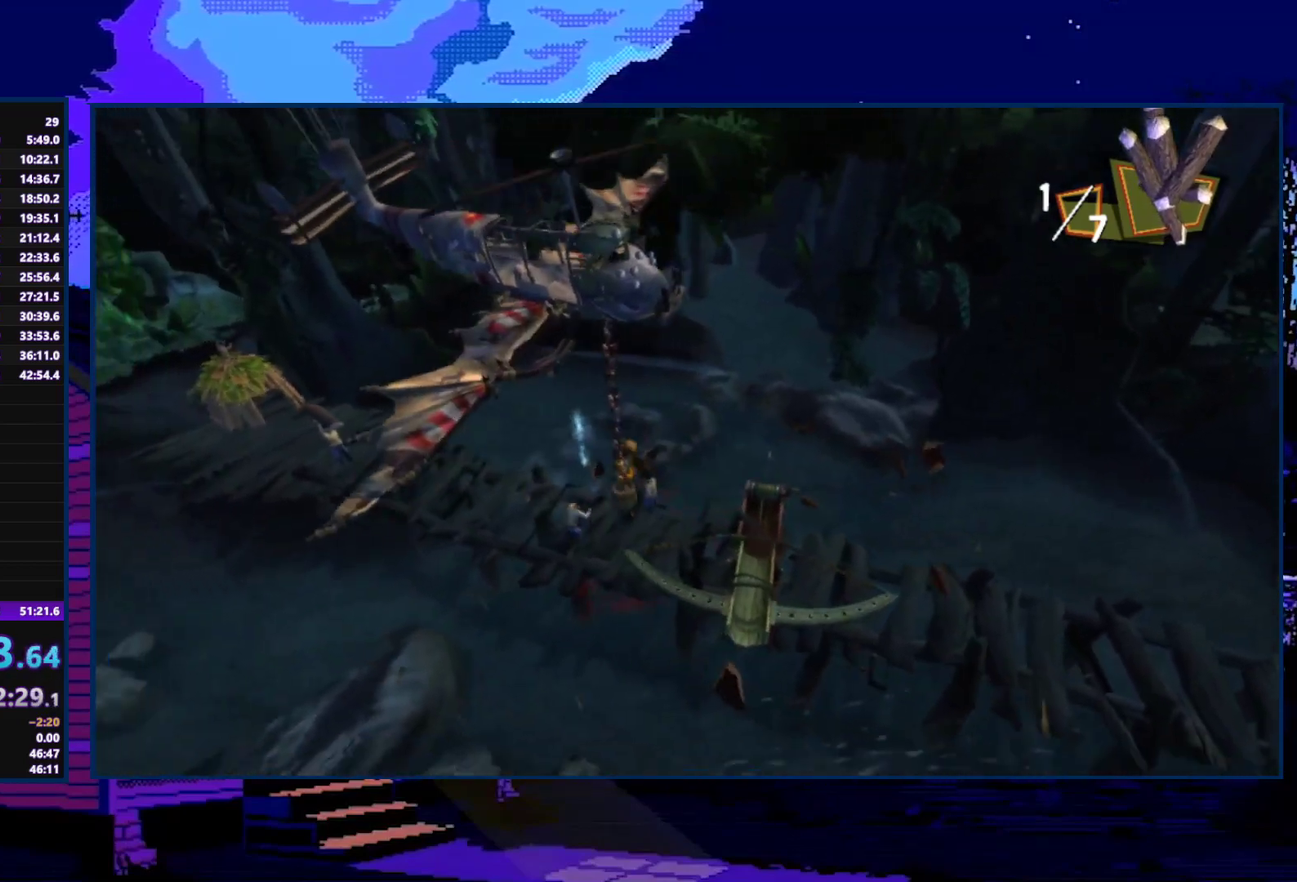
{"buttons": [], "left_stick": "down", "right_stick": "center", "events": []}
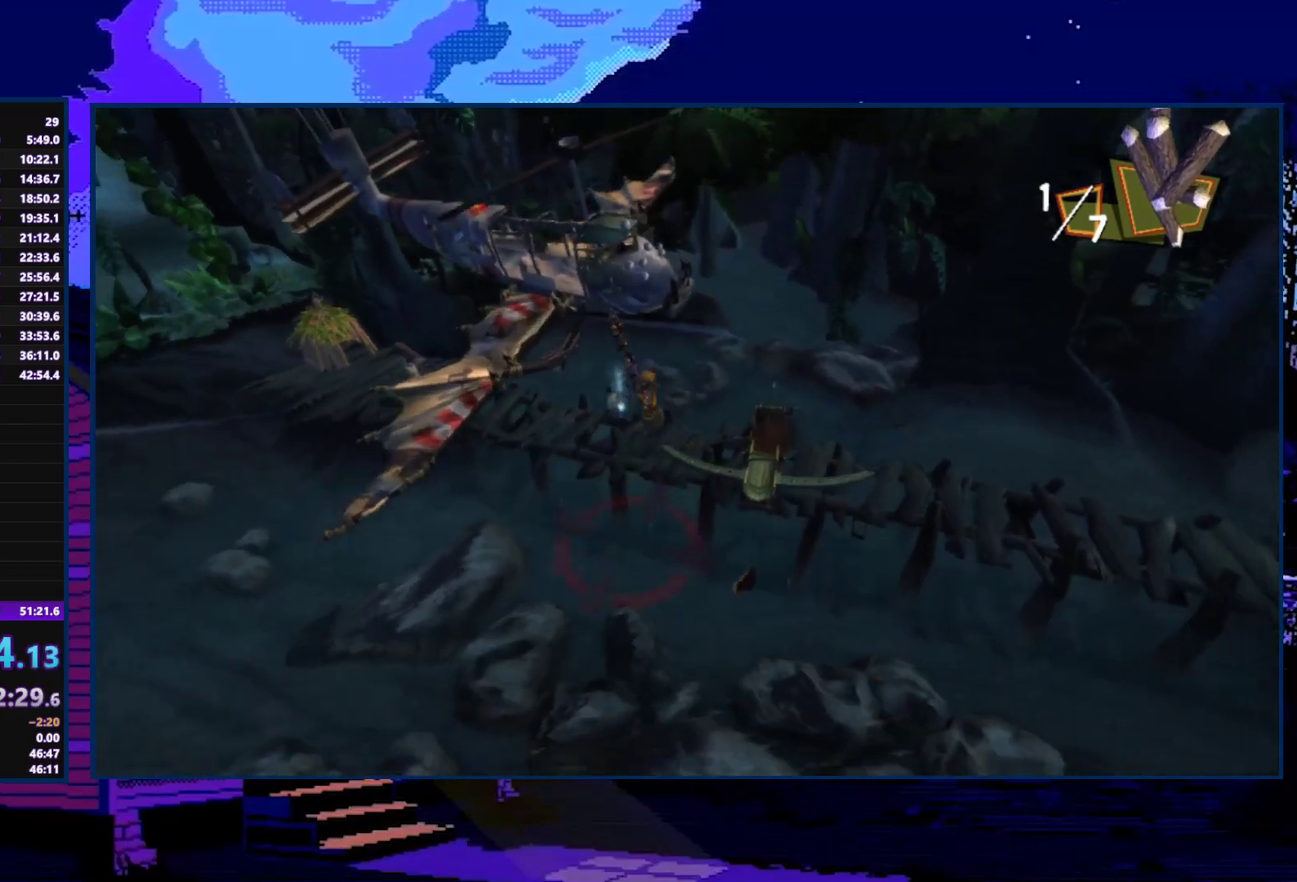
{"buttons": [], "left_stick": "down", "right_stick": "center", "events": []}
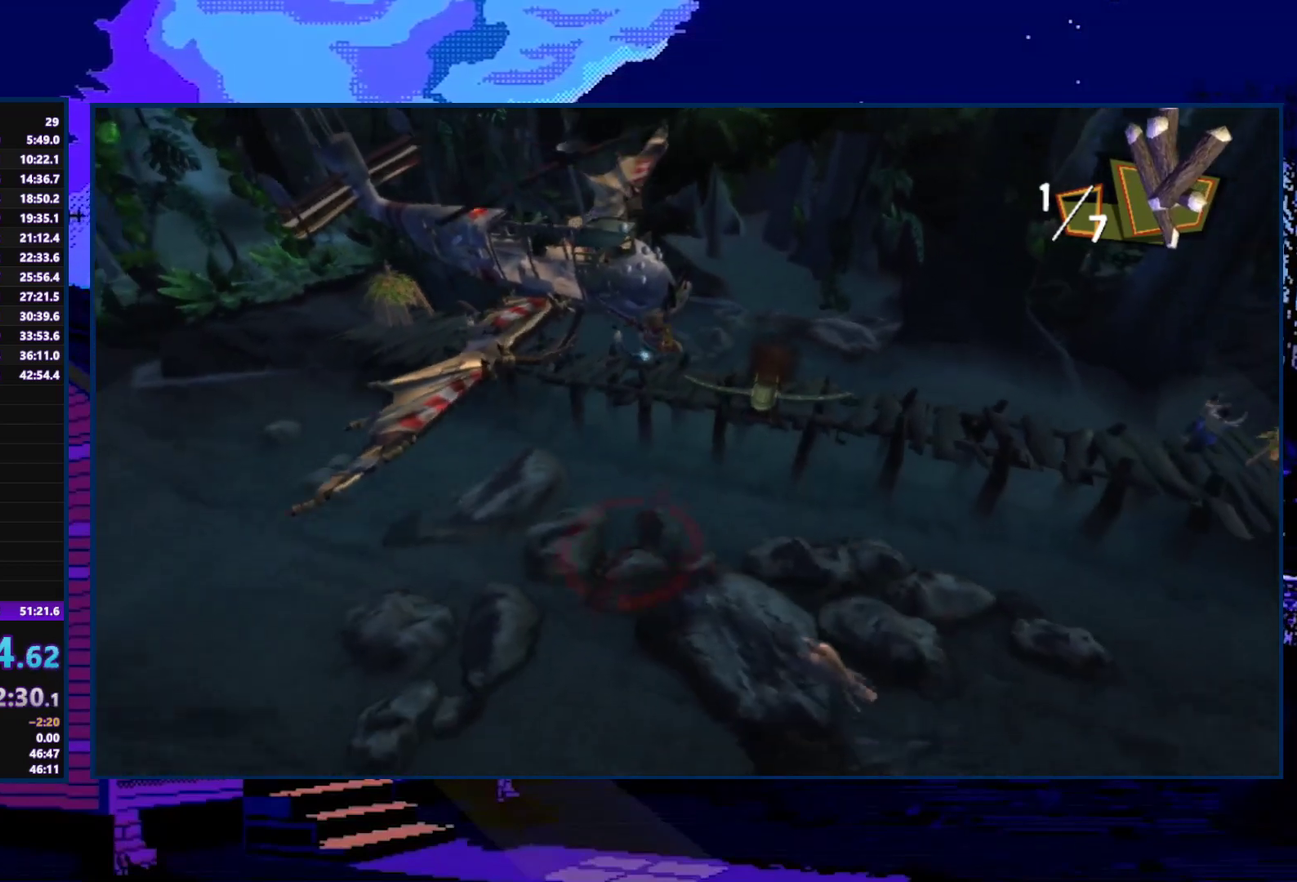
{"buttons": ["A"], "left_stick": "center", "right_stick": "center", "events": [[133, "A", "down"], [133, "left_stick", "down-right"], [367, "left_stick", "down"], [500, "left_stick", "center"]]}
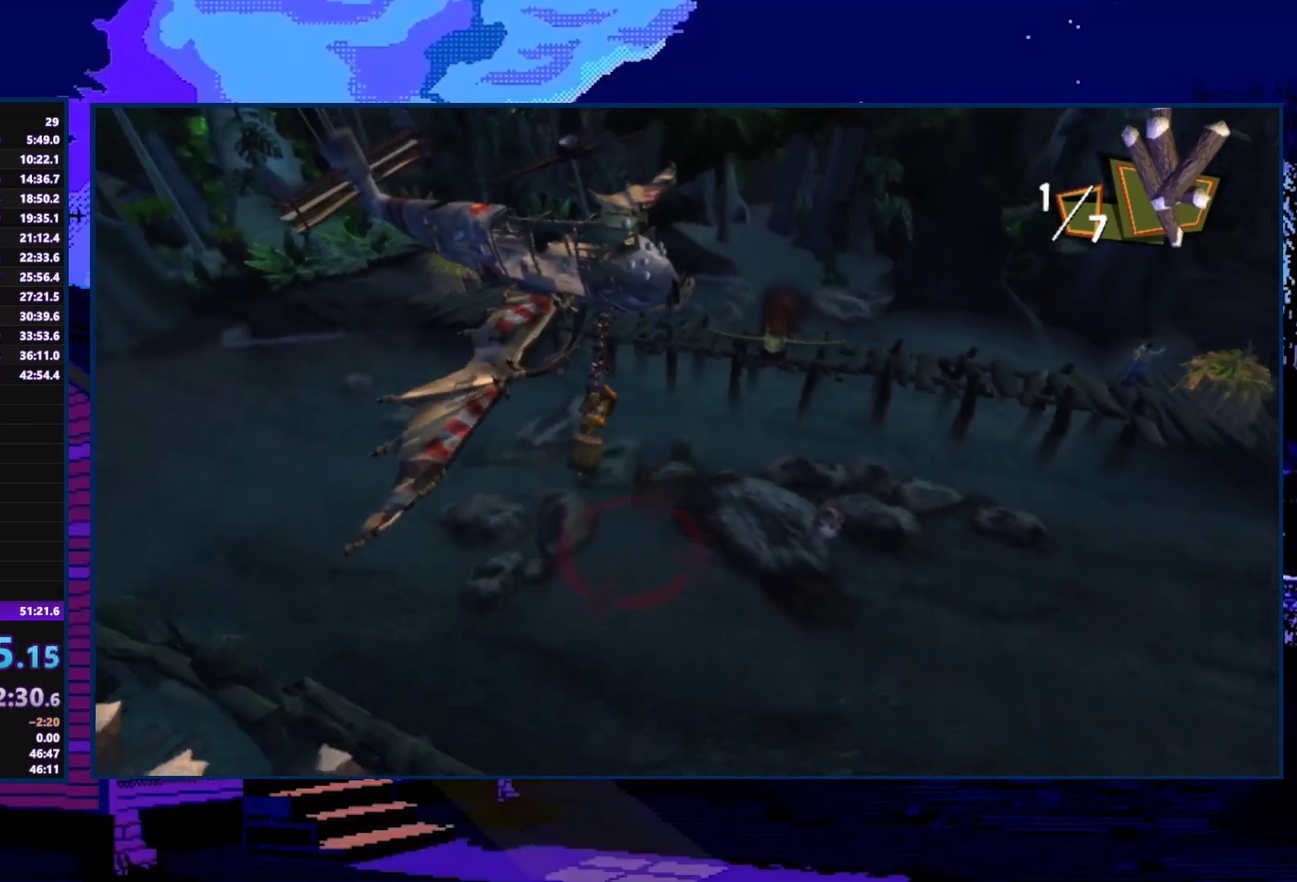
{"buttons": ["A"], "left_stick": "down-left", "right_stick": "center", "events": [[133, "left_stick", "down-right"], [200, "left_stick", "down"], [467, "left_stick", "down-left"]]}
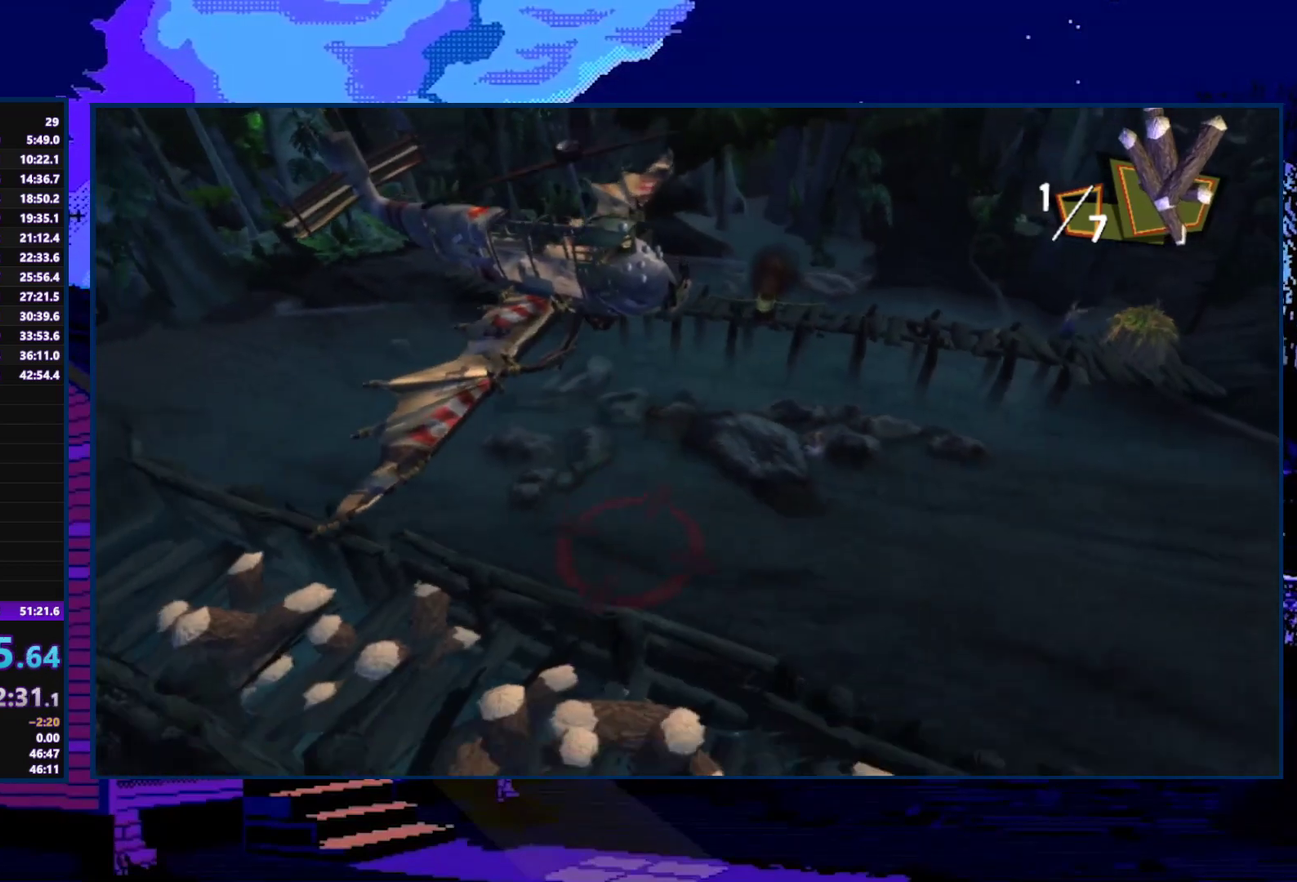
{"buttons": ["A"], "left_stick": "down", "right_stick": "center", "events": [[233, "left_stick", "down"]]}
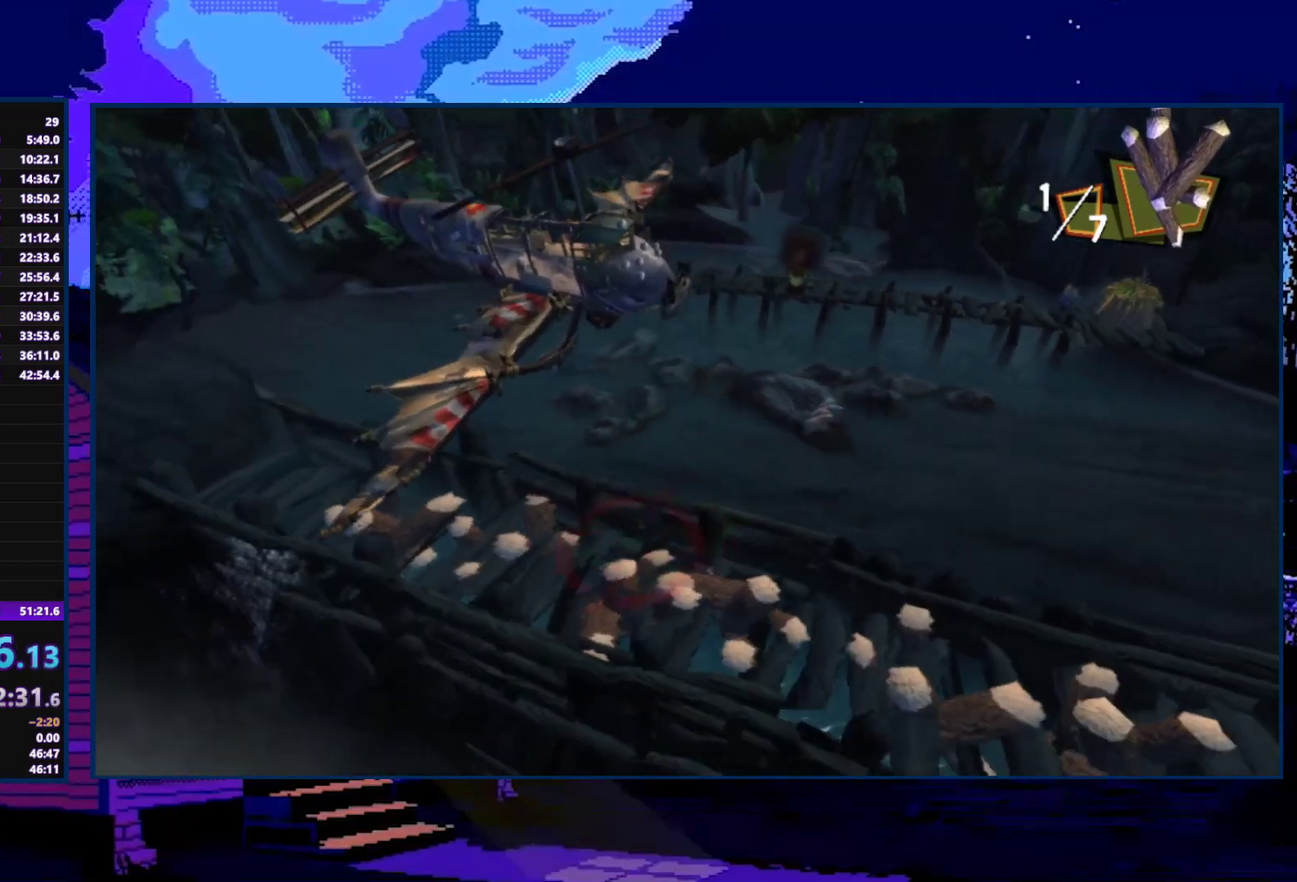
{"buttons": [], "left_stick": "left", "right_stick": "center", "events": [[133, "A", "up"], [133, "left_stick", "down-right"], [233, "A", "down"], [267, "left_stick", "down-left"], [333, "A", "up"], [367, "left_stick", "left"], [400, "A", "down"], [467, "A", "up"]]}
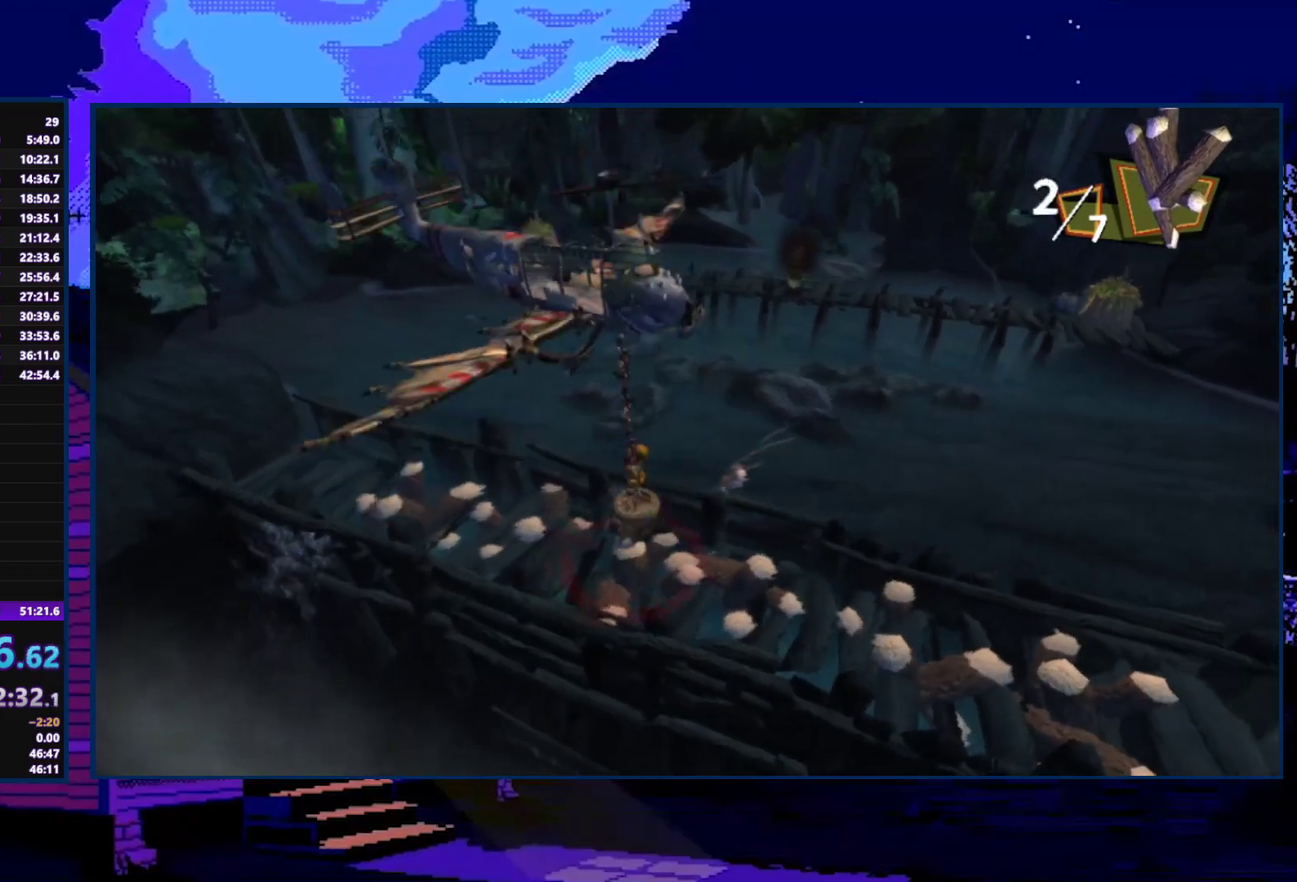
{"buttons": [], "left_stick": "up", "right_stick": "center", "events": [[33, "left_stick", "center"], [67, "A", "down"], [100, "left_stick", "up"], [133, "A", "up"]]}
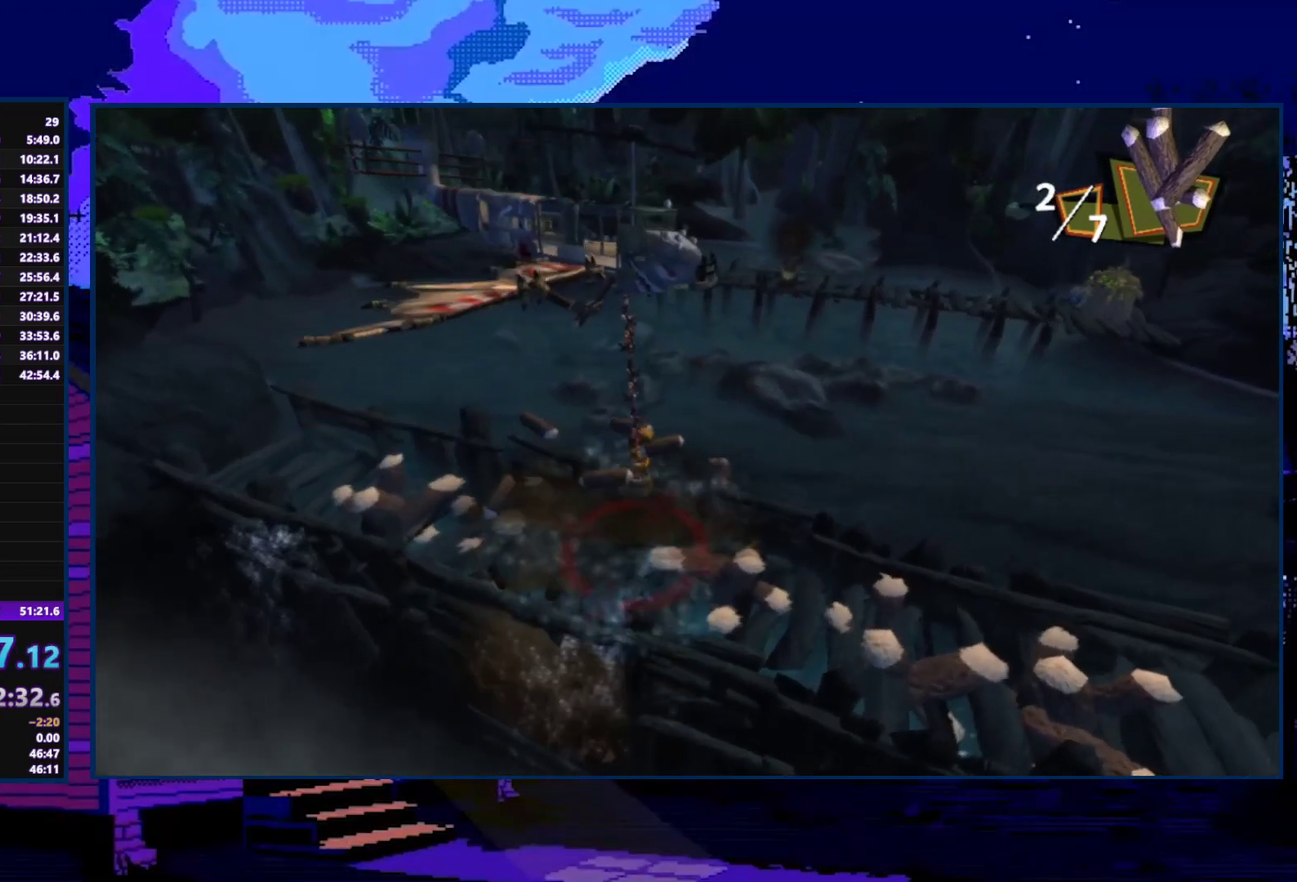
{"buttons": [], "left_stick": "up", "right_stick": "center", "events": []}
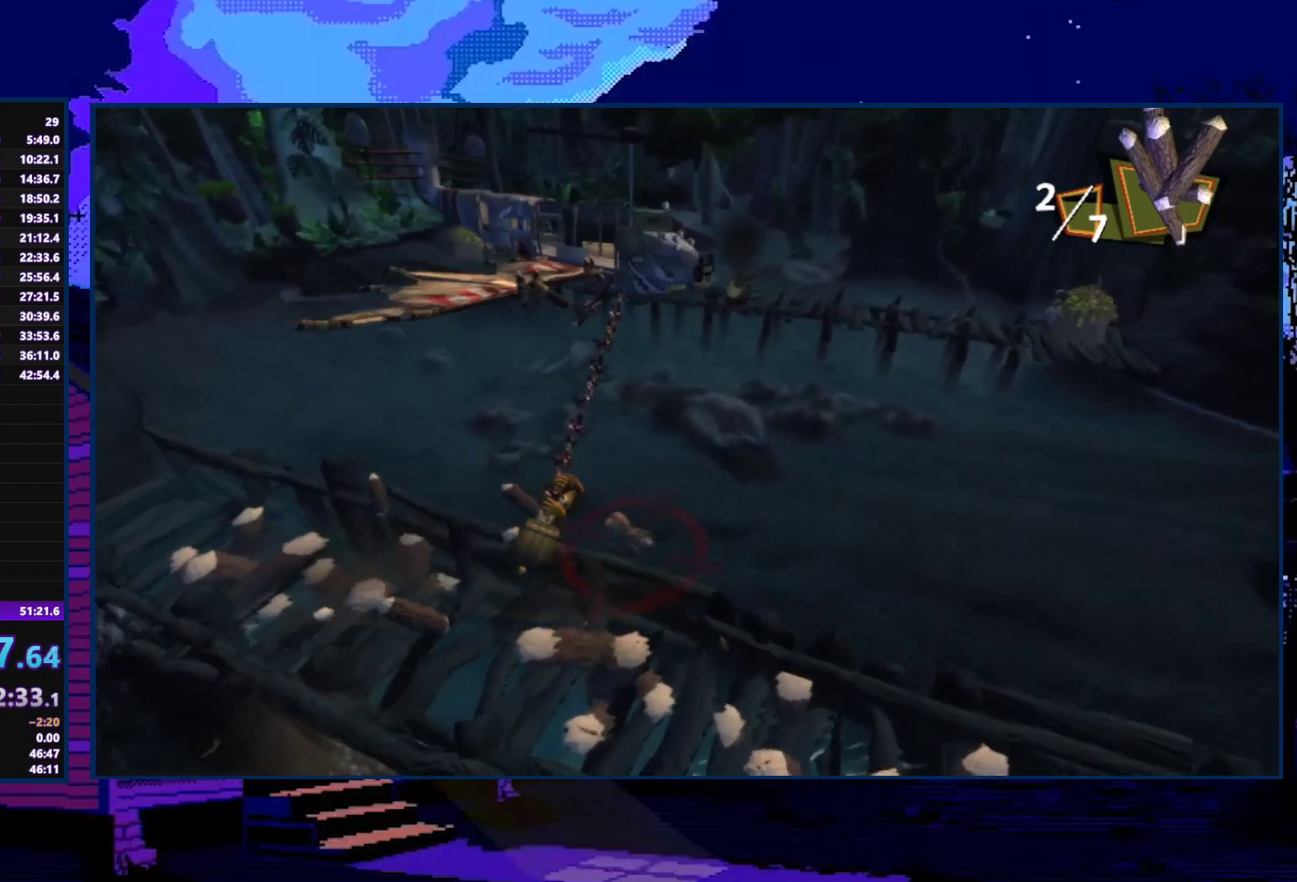
{"buttons": [], "left_stick": "up-right", "right_stick": "center", "events": [[100, "left_stick", "up-right"]]}
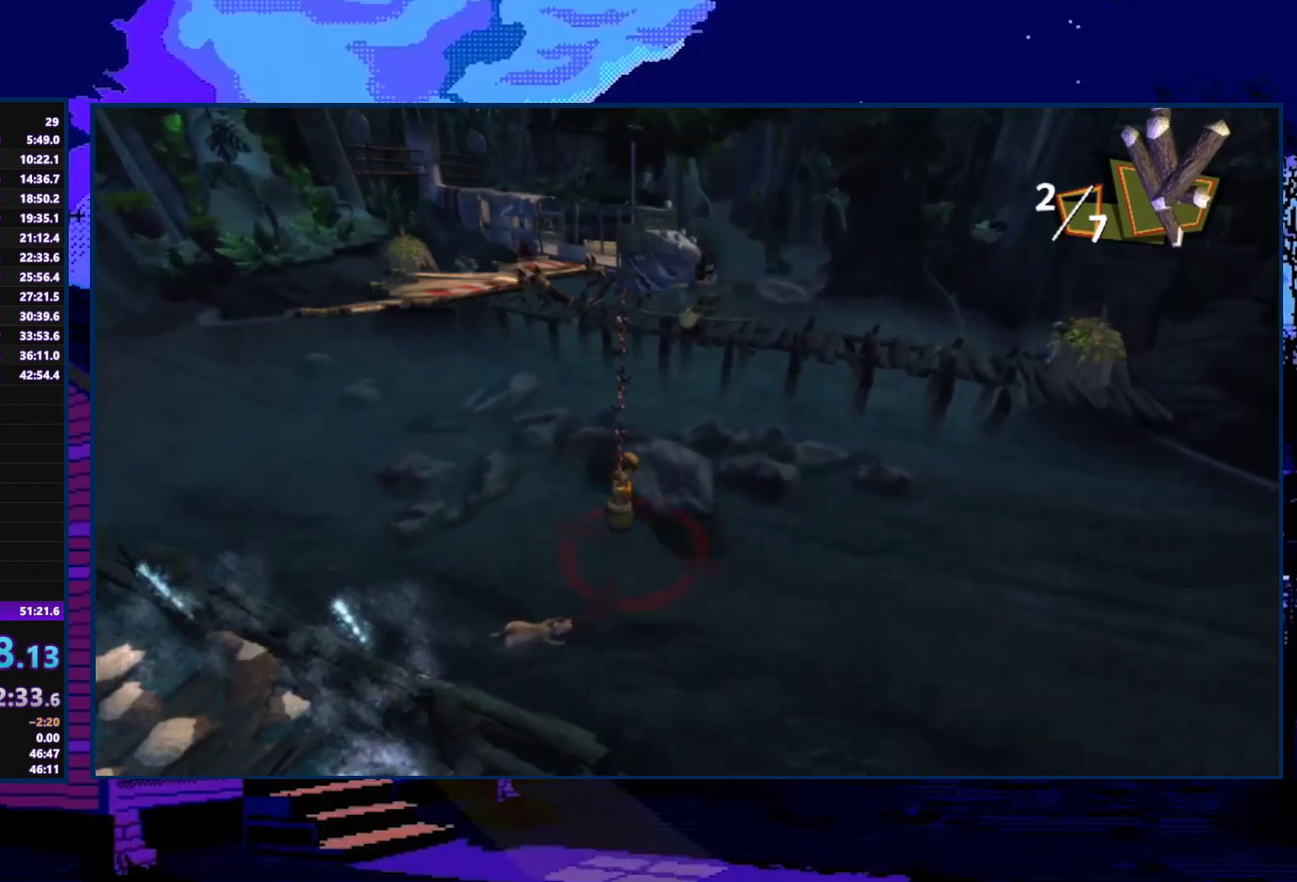
{"buttons": [], "left_stick": "up-right", "right_stick": "center", "events": []}
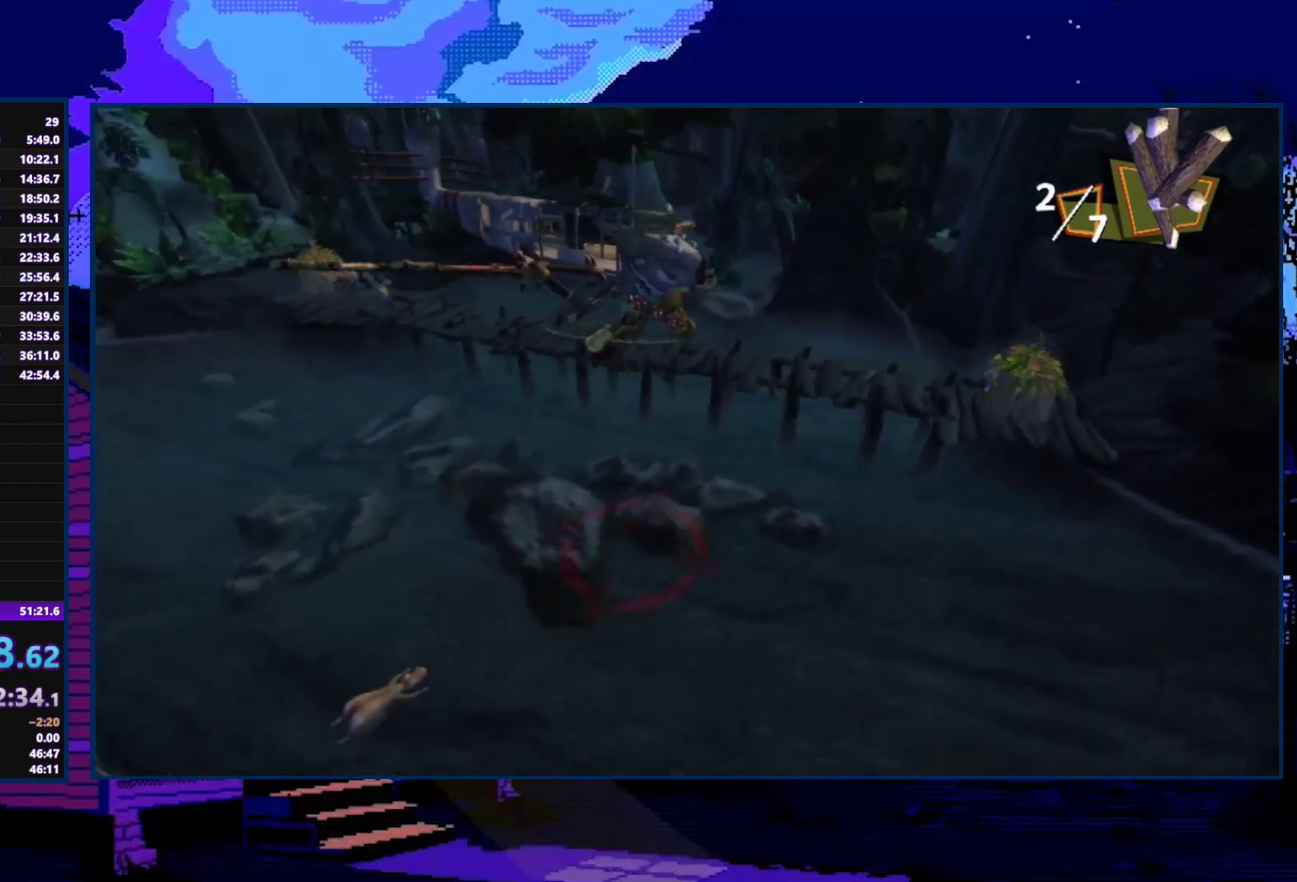
{"buttons": [], "left_stick": "up", "right_stick": "center", "events": [[500, "left_stick", "up"]]}
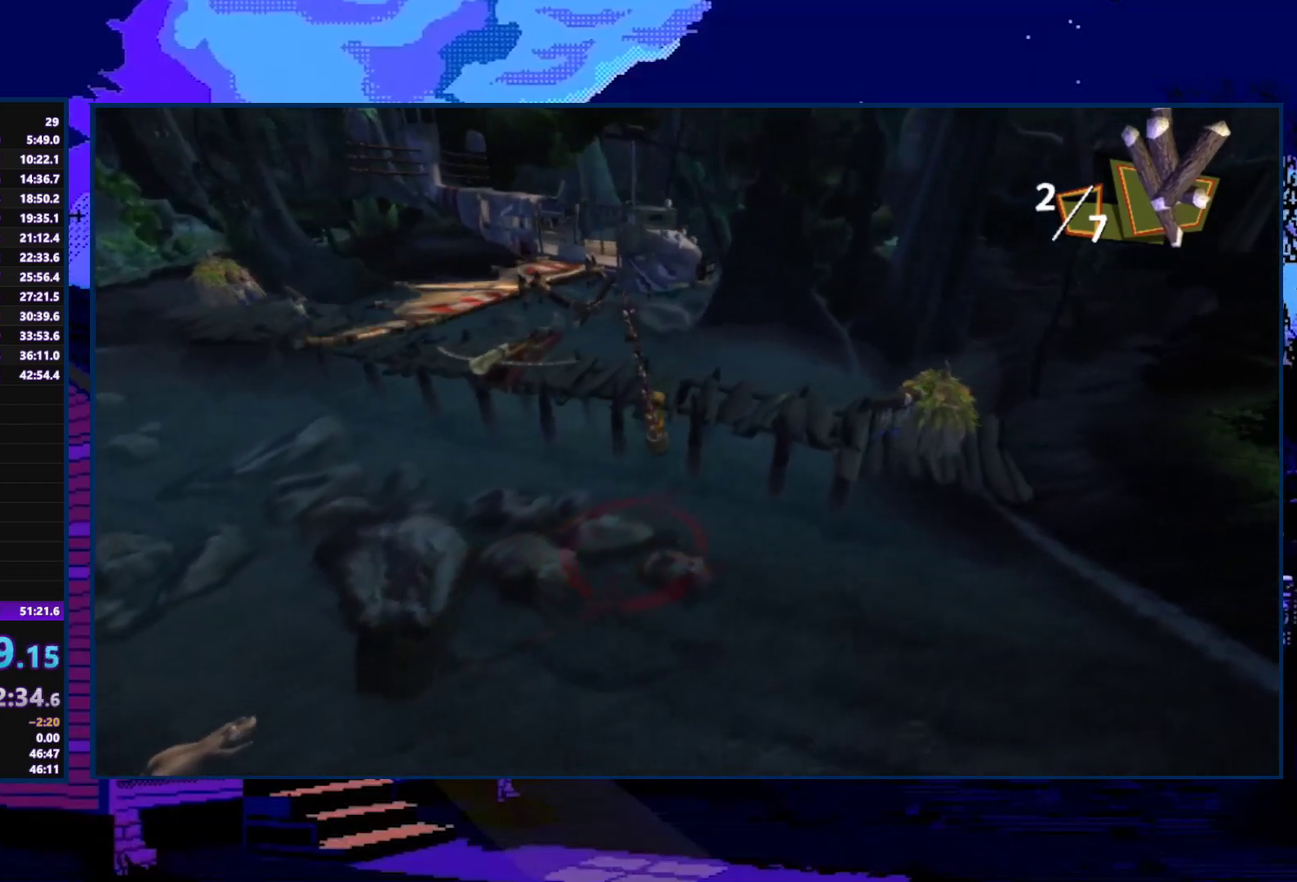
{"buttons": [], "left_stick": "up-right", "right_stick": "center", "events": [[200, "A", "down"], [300, "A", "up"], [300, "left_stick", "up-right"]]}
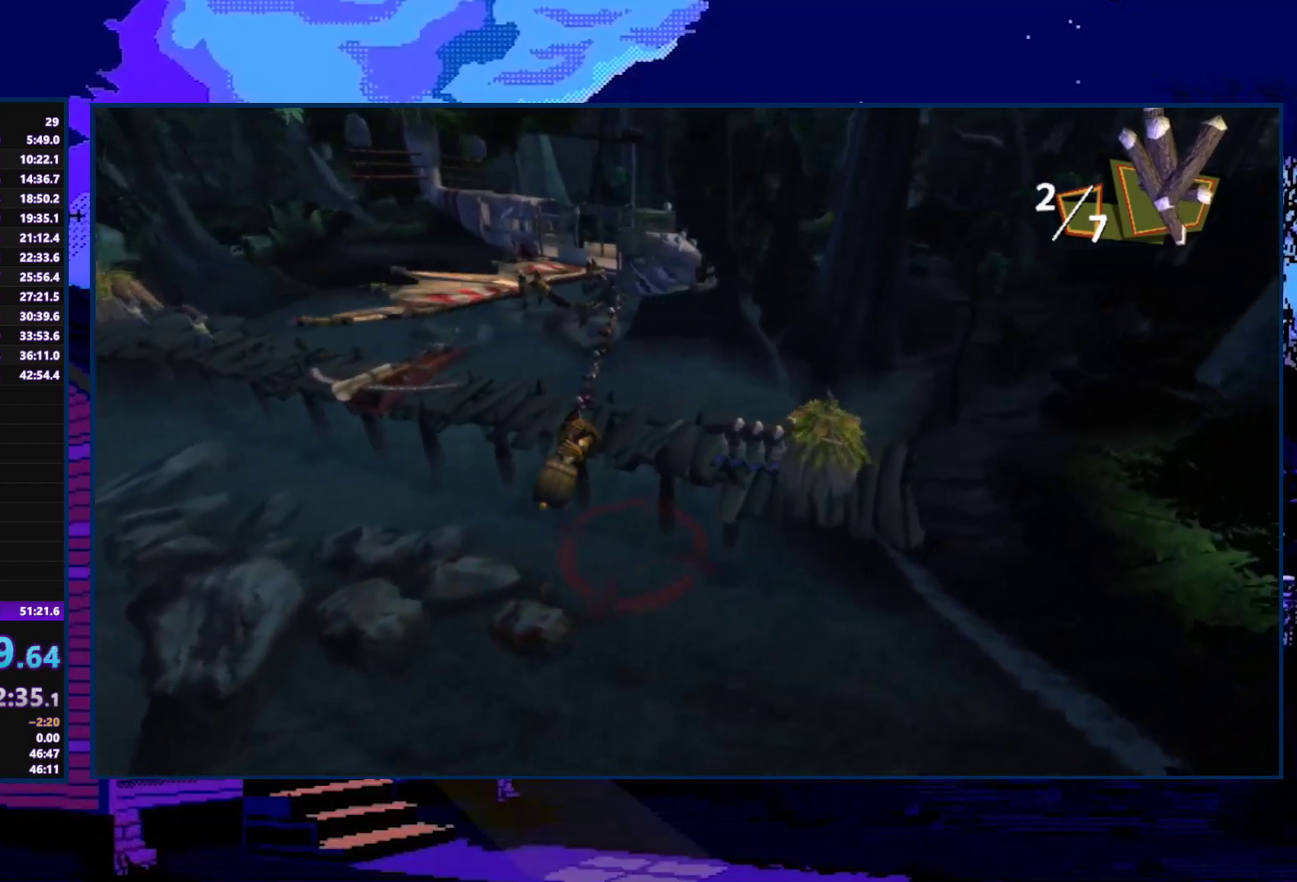
{"buttons": ["A"], "left_stick": "left", "right_stick": "center", "events": [[300, "A", "down"], [400, "A", "up"], [400, "left_stick", "up-left"], [467, "A", "down"], [467, "left_stick", "left"]]}
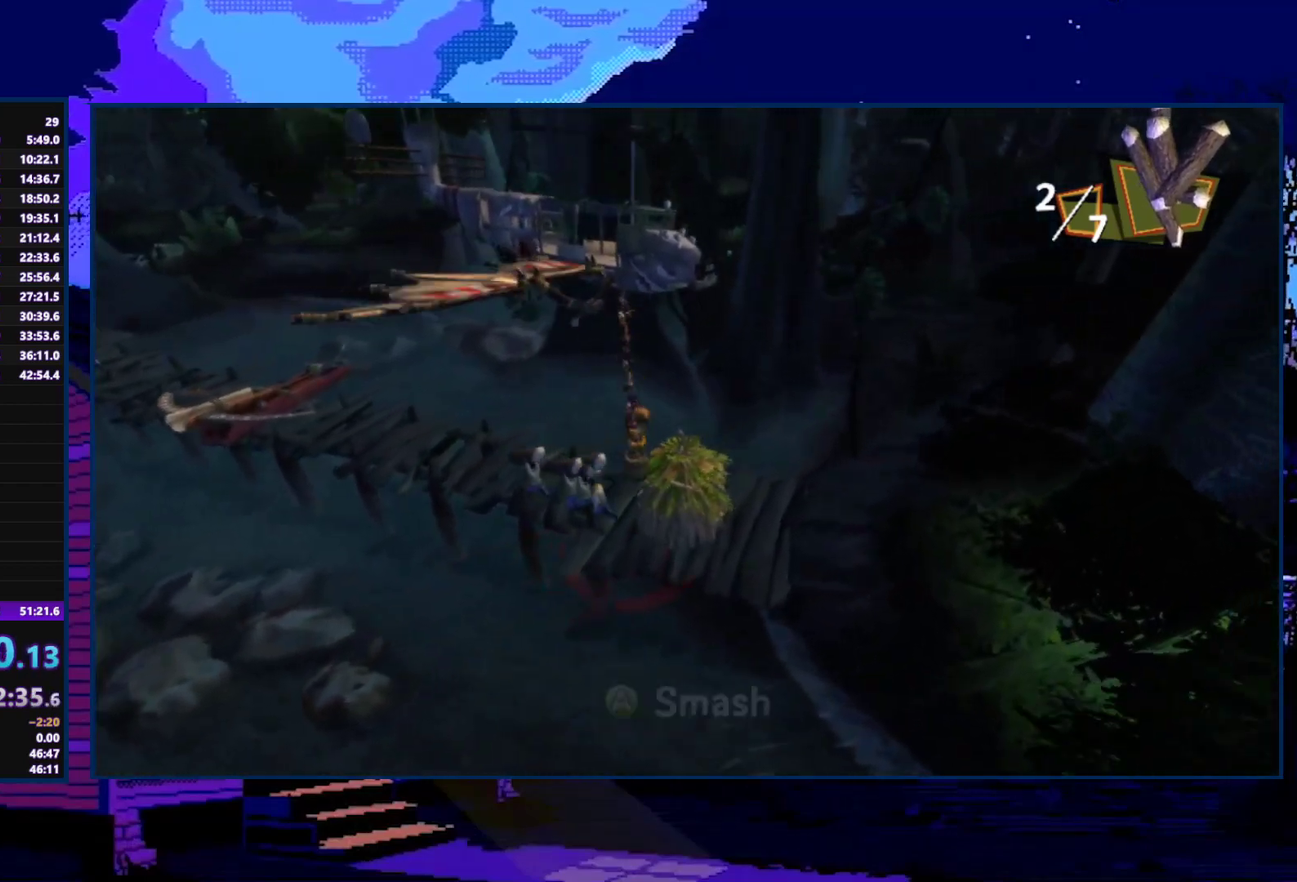
{"buttons": [], "left_stick": "left", "right_stick": "center", "events": [[67, "A", "up"], [133, "A", "down"], [267, "A", "up"], [300, "left_stick", "down-left"], [333, "A", "down"], [433, "A", "up"], [467, "left_stick", "left"]]}
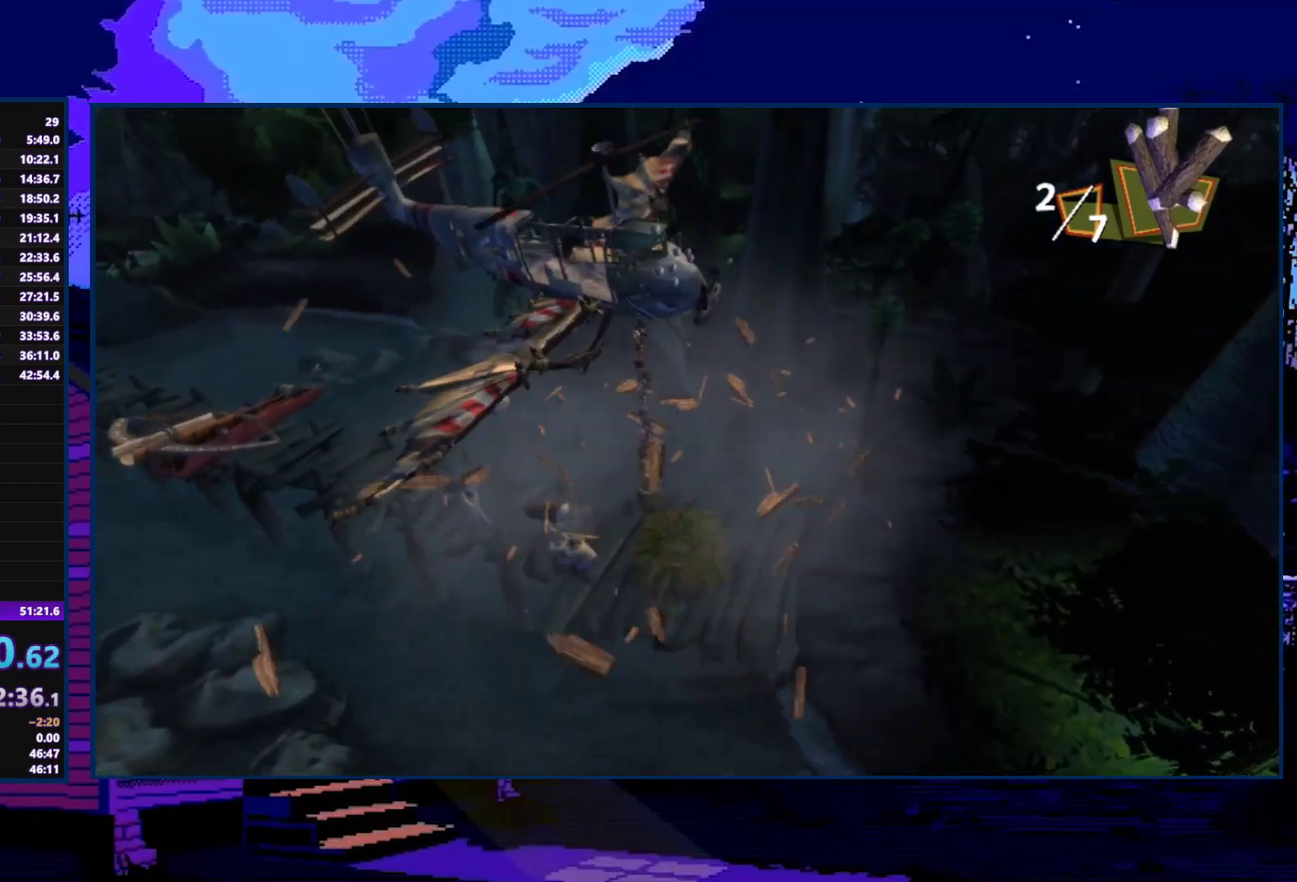
{"buttons": [], "left_stick": "up-left", "right_stick": "center", "events": [[33, "A", "down"], [133, "A", "up"], [133, "left_stick", "up-left"], [200, "A", "down"], [300, "A", "up"], [300, "left_stick", "up"], [367, "A", "down"], [500, "A", "up"], [500, "left_stick", "up-left"]]}
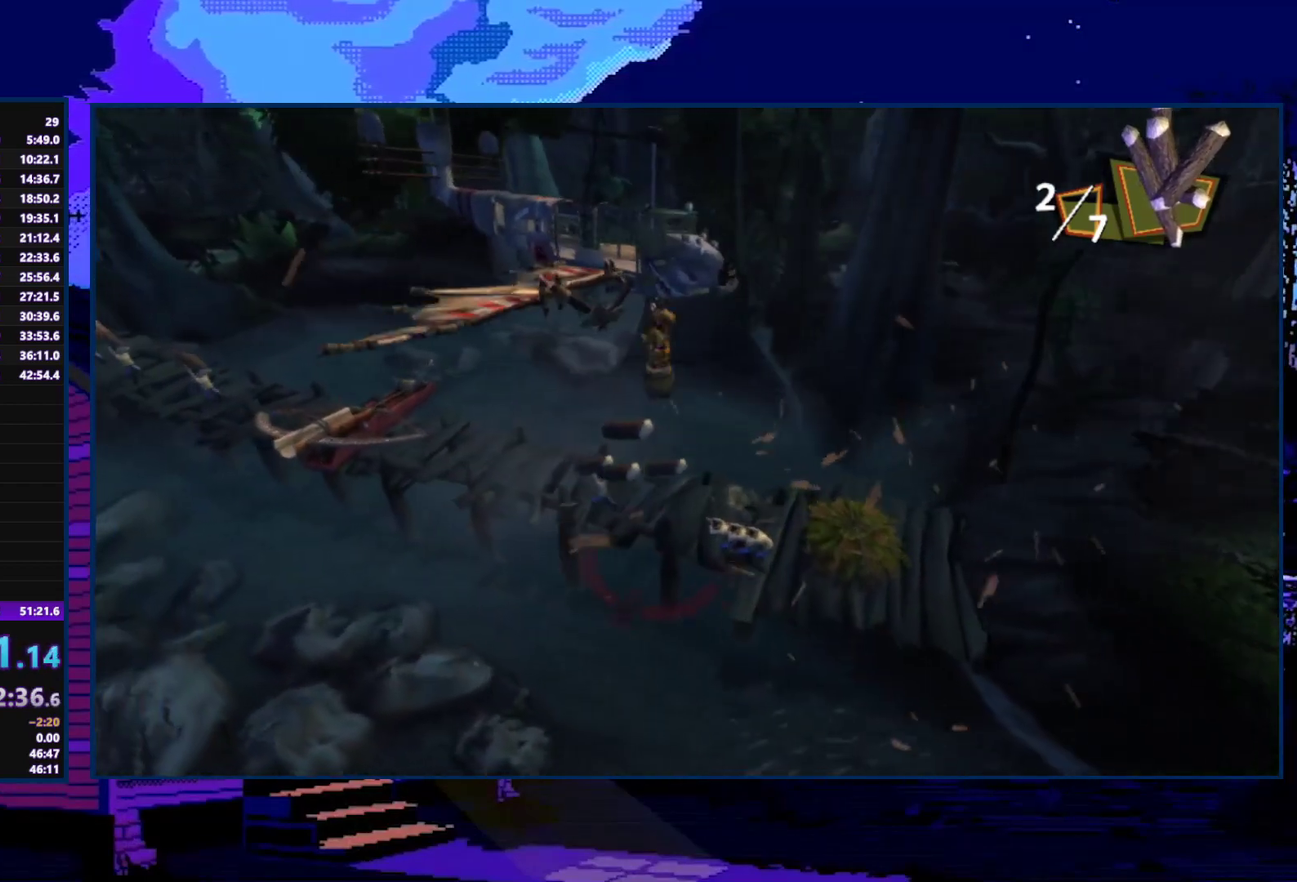
{"buttons": ["A"], "left_stick": "left", "right_stick": "center", "events": [[100, "A", "down"], [100, "left_stick", "left"], [200, "A", "up"], [267, "A", "down"], [400, "A", "up"], [467, "A", "down"]]}
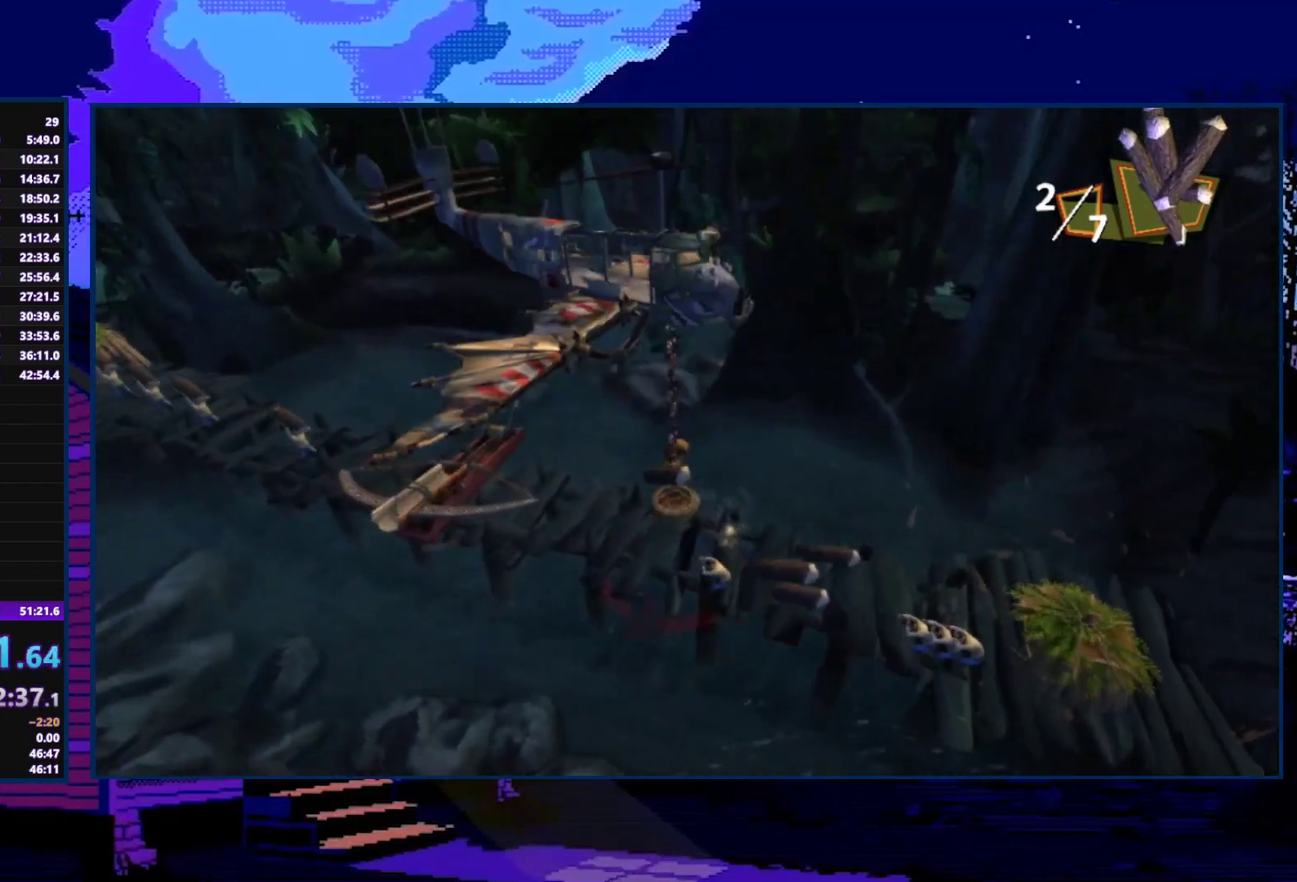
{"buttons": ["A"], "left_stick": "left", "right_stick": "center", "events": [[67, "A", "up"], [233, "A", "down"], [367, "A", "up"], [433, "A", "down"]]}
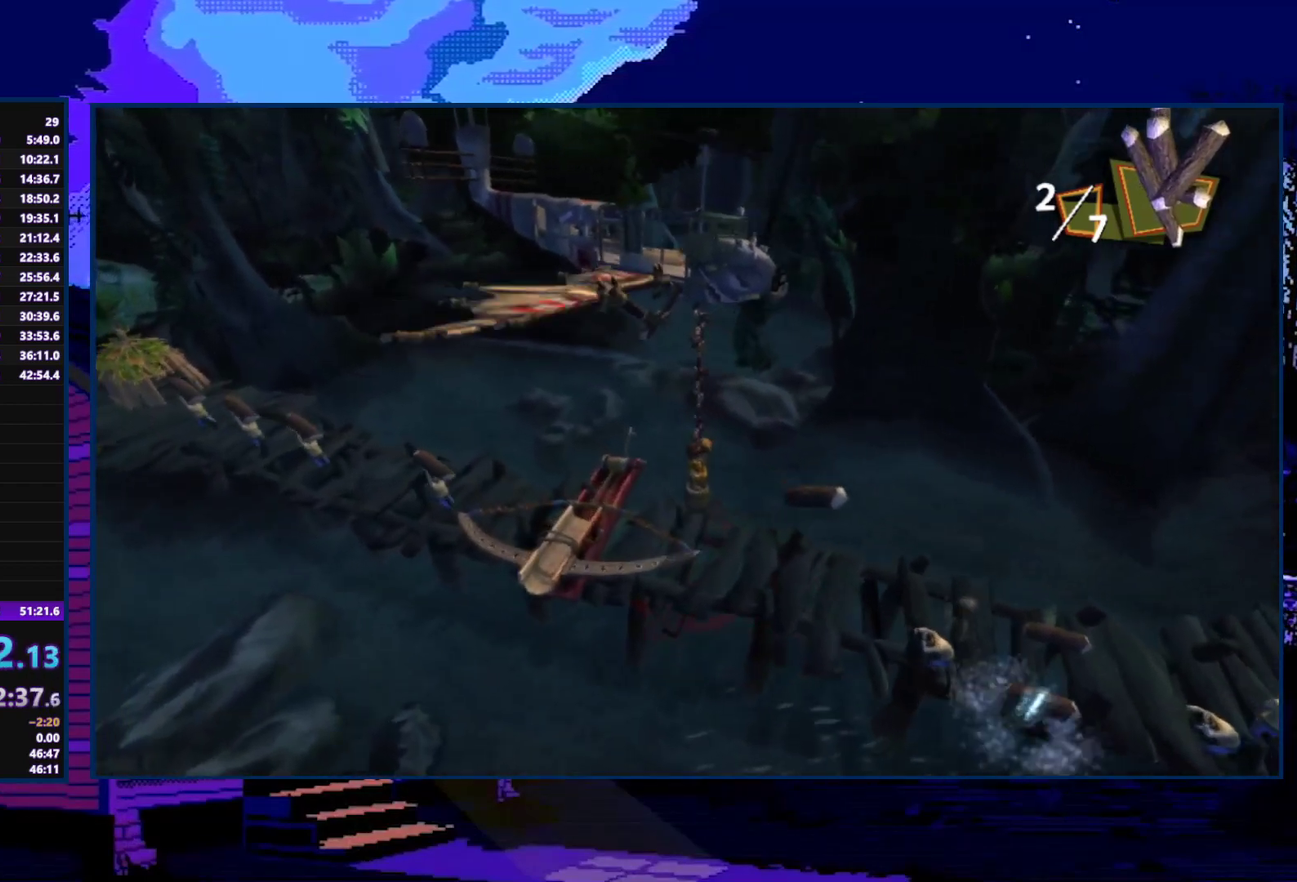
{"buttons": [], "left_stick": "left", "right_stick": "center", "events": [[33, "left_stick", "down-left"], [67, "A", "up"], [133, "A", "down"], [267, "A", "up"], [333, "A", "down"], [433, "left_stick", "left"], [467, "A", "up"]]}
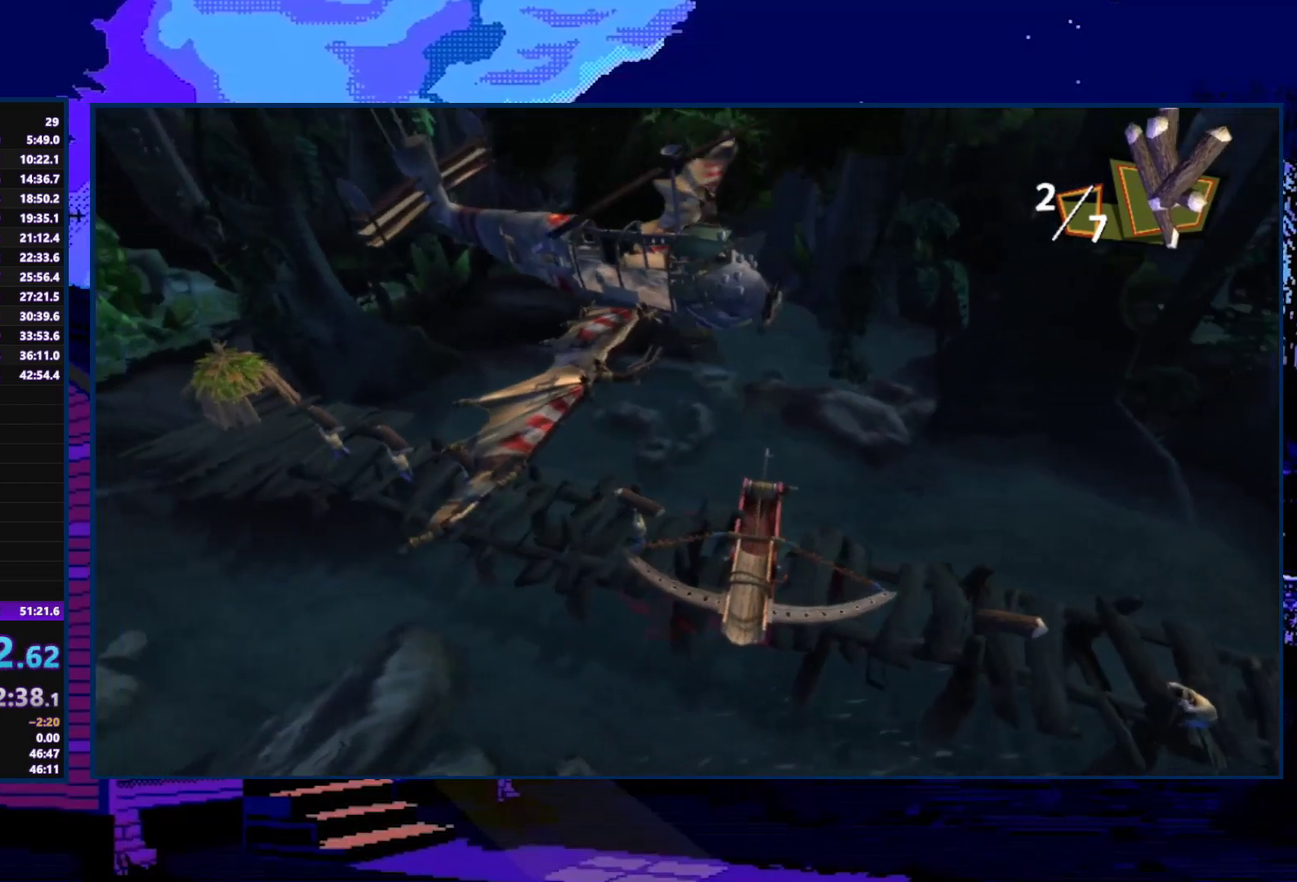
{"buttons": ["A"], "left_stick": "down-left", "right_stick": "center", "events": [[33, "A", "down"], [67, "left_stick", "up-left"], [367, "A", "up"], [367, "left_stick", "left"], [433, "A", "down"], [467, "left_stick", "down-left"]]}
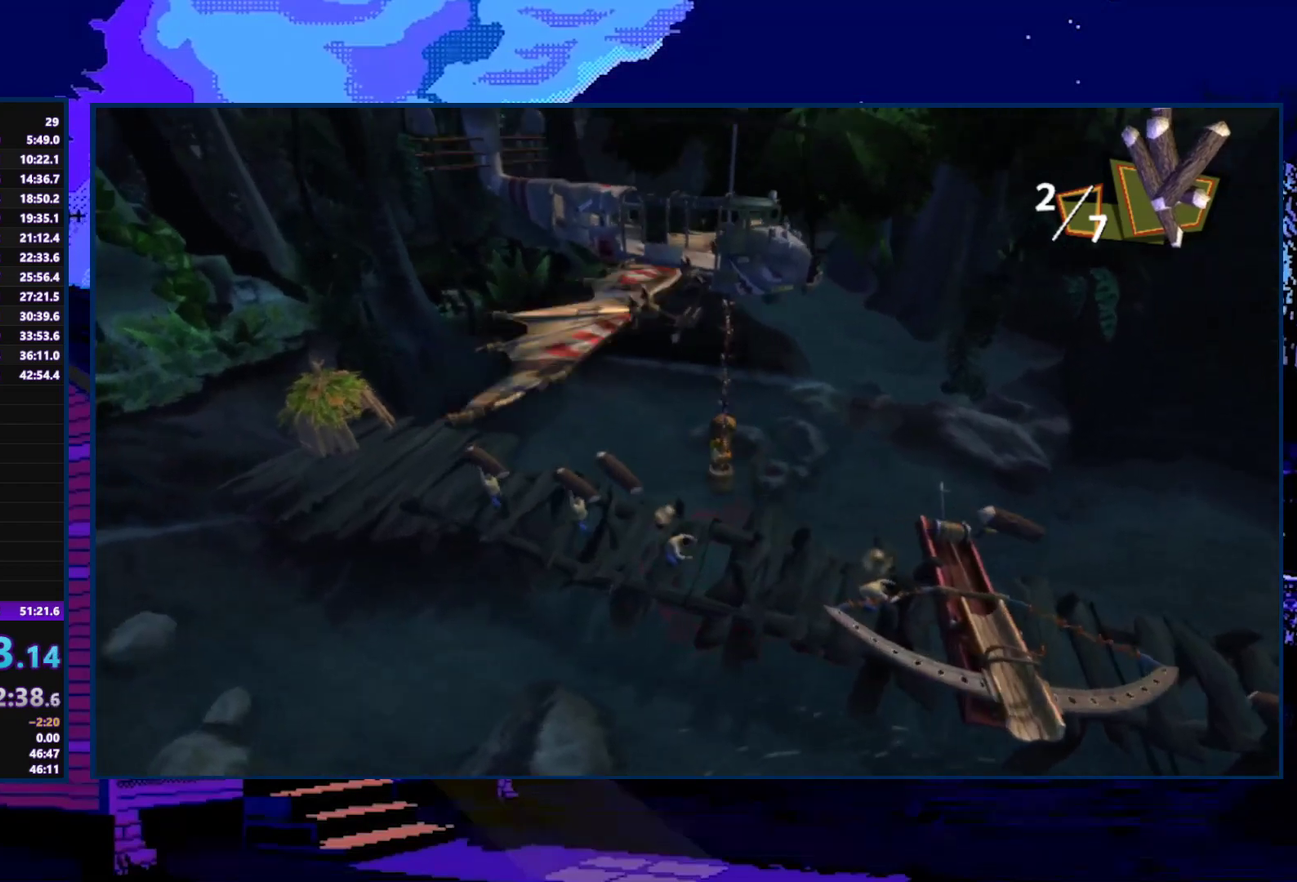
{"buttons": [], "left_stick": "down", "right_stick": "center", "events": [[100, "A", "up"], [167, "A", "down"], [300, "A", "up"], [400, "A", "down"], [467, "left_stick", "down"], [500, "A", "up"]]}